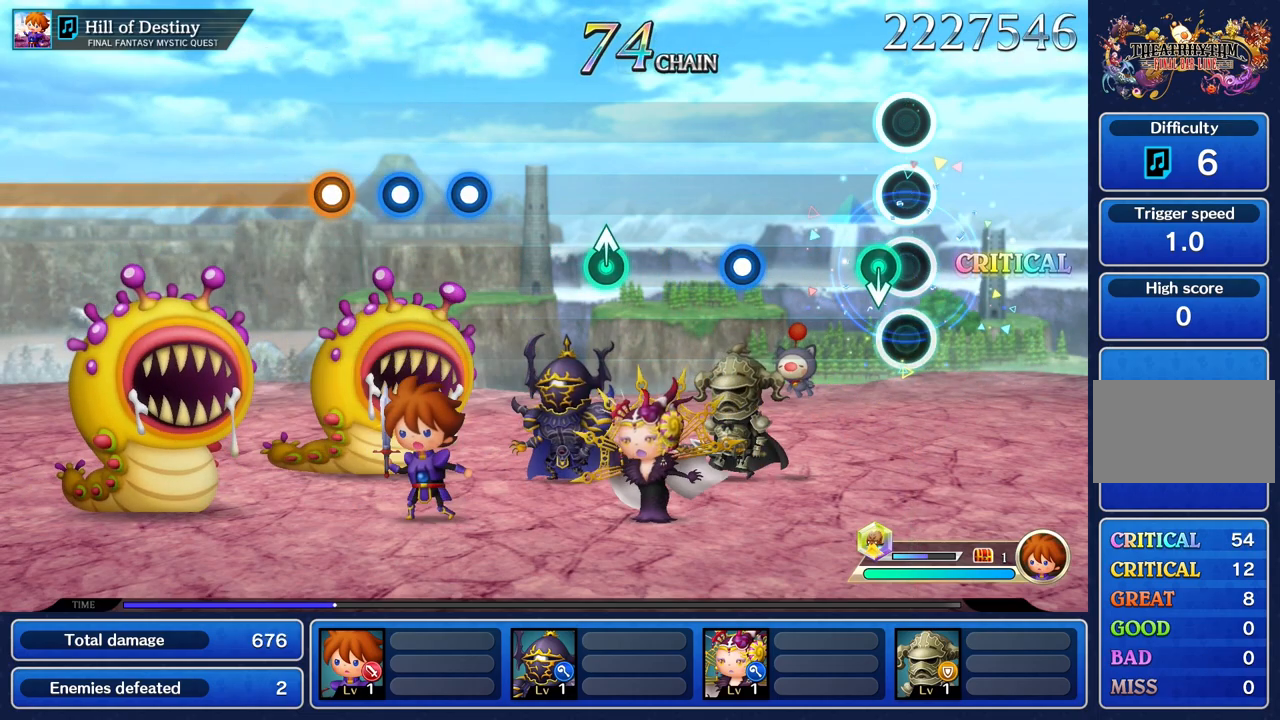
Gameplay with a controller (PlayStation layout); each line is a JSON object with the inputs held at the frame after it. "events" lists button and stick changes between this image and that frame as [ms after this image, input, new state], when the widget could be followed in between. Not read: L3 R3.
{"buttons": ["R1"], "left_stick": "center", "right_stick": "center", "events": [[484, "R1", "down"]]}
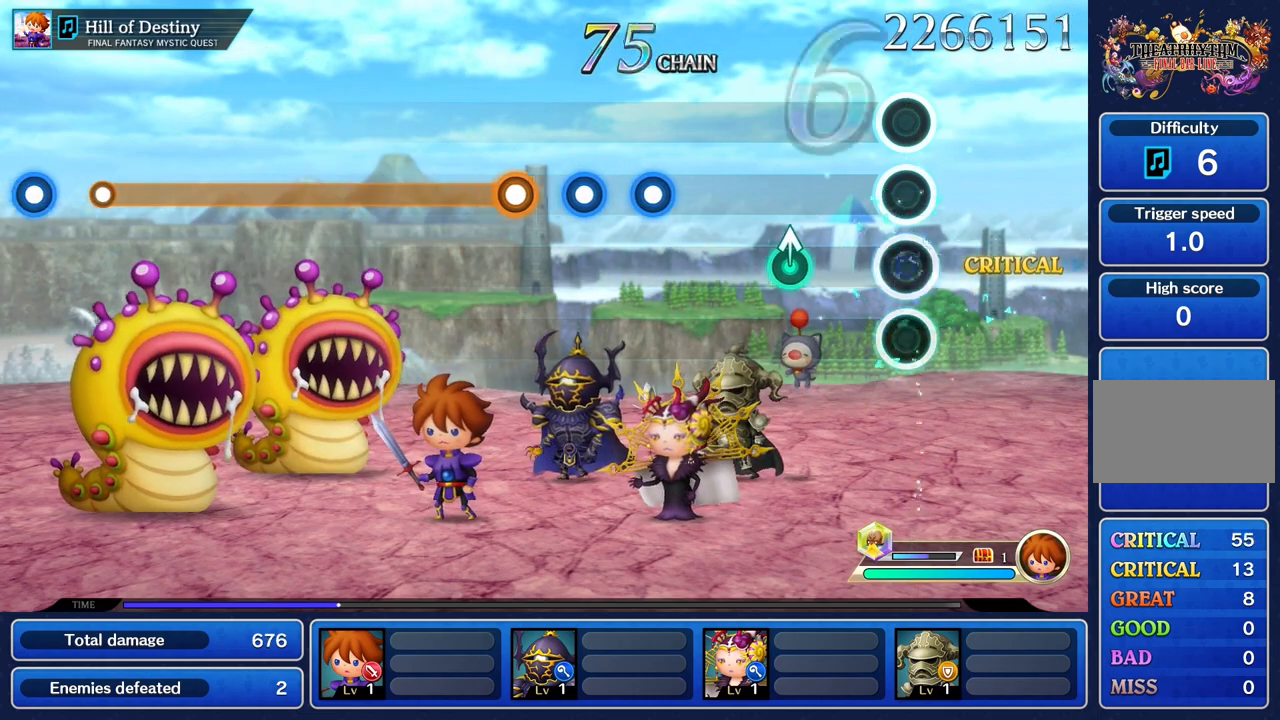
{"buttons": [], "left_stick": "center", "right_stick": "center", "events": [[133, "R1", "up"], [317, "left_stick", "up"], [450, "left_stick", "center"]]}
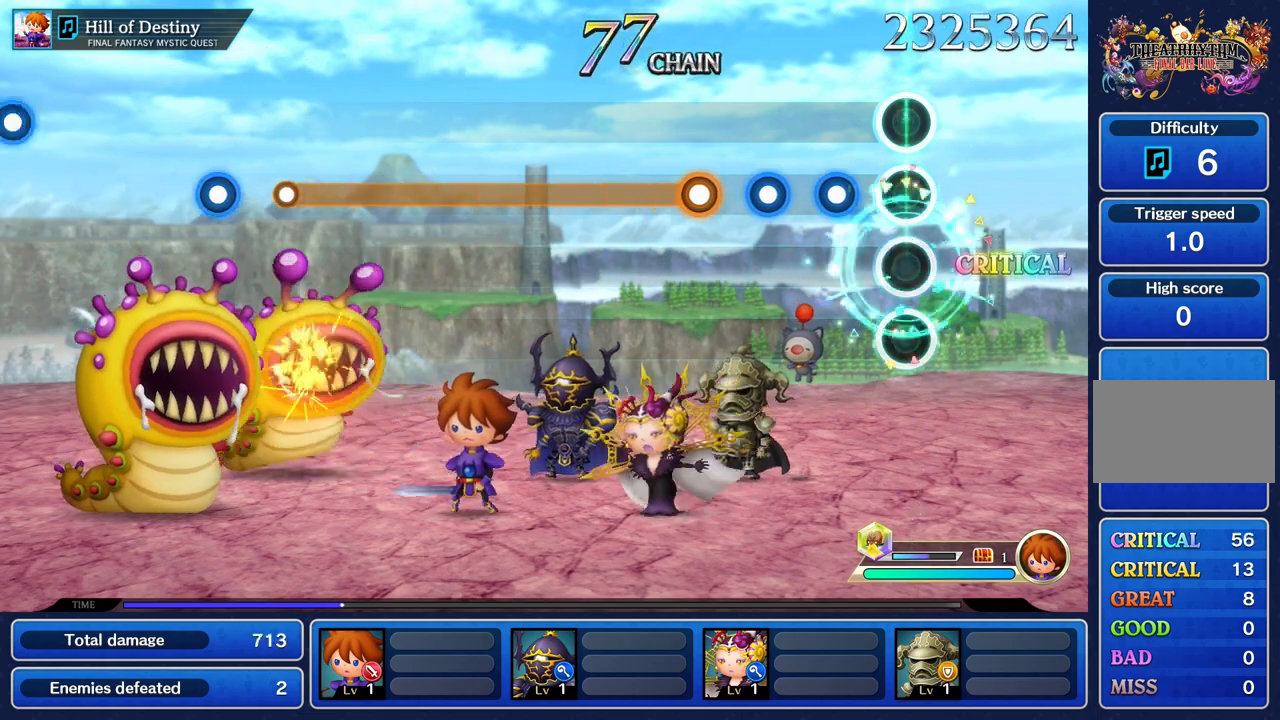
{"buttons": ["R1"], "left_stick": "center", "right_stick": "center", "events": [[217, "R1", "down"], [317, "R1", "up"], [417, "R1", "down"]]}
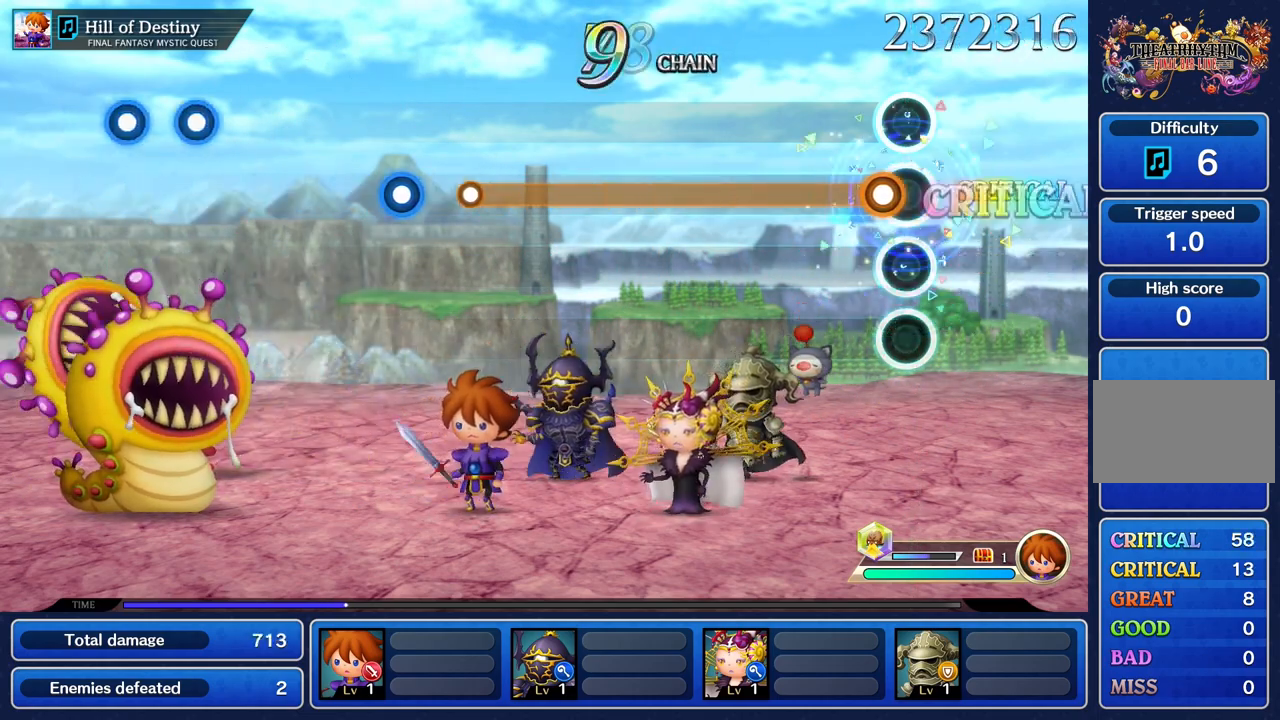
{"buttons": ["R1"], "left_stick": "center", "right_stick": "center", "events": [[16, "R1", "up"], [100, "R1", "down"]]}
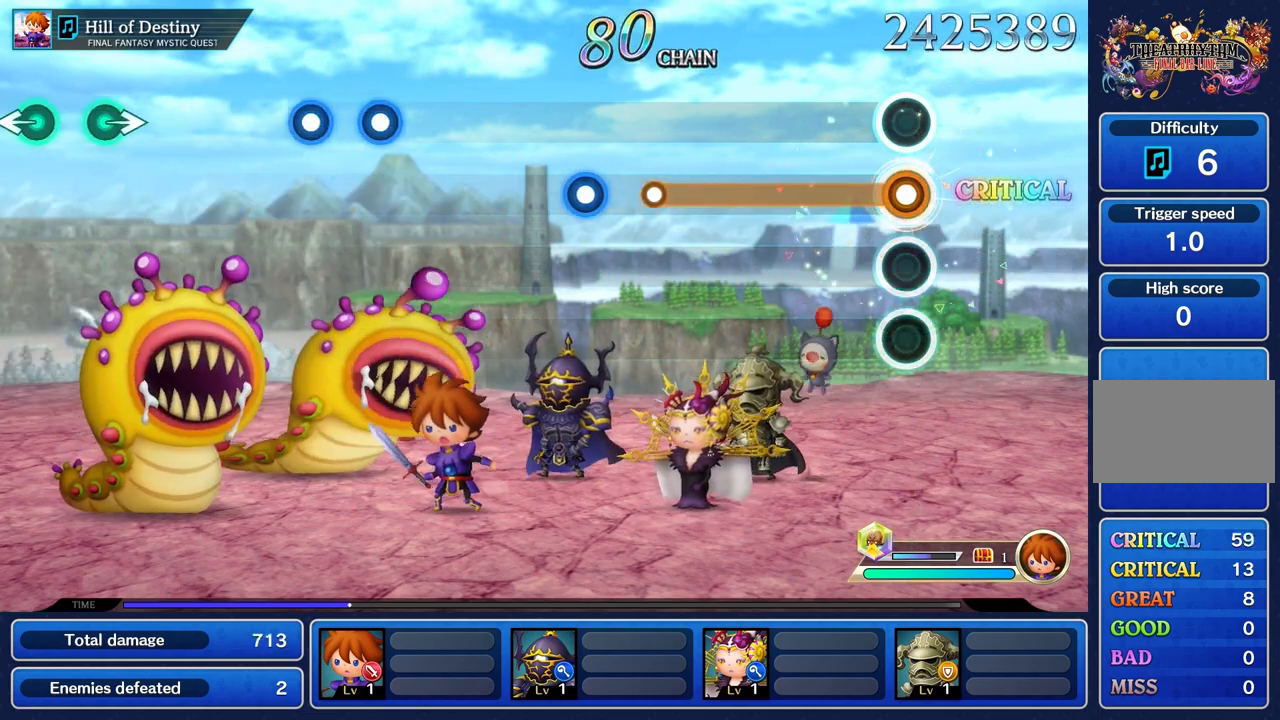
{"buttons": ["R1"], "left_stick": "center", "right_stick": "center", "events": []}
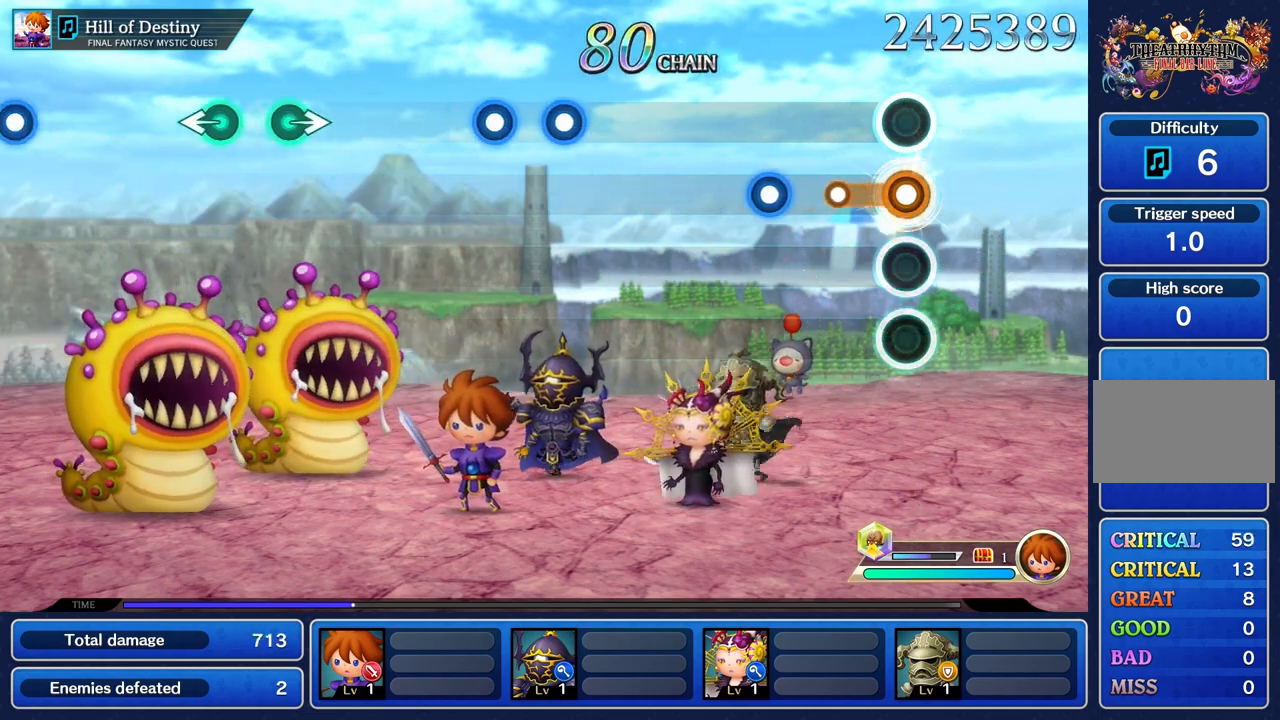
{"buttons": ["R1"], "left_stick": "center", "right_stick": "center", "events": [[283, "R1", "up"], [483, "R1", "down"]]}
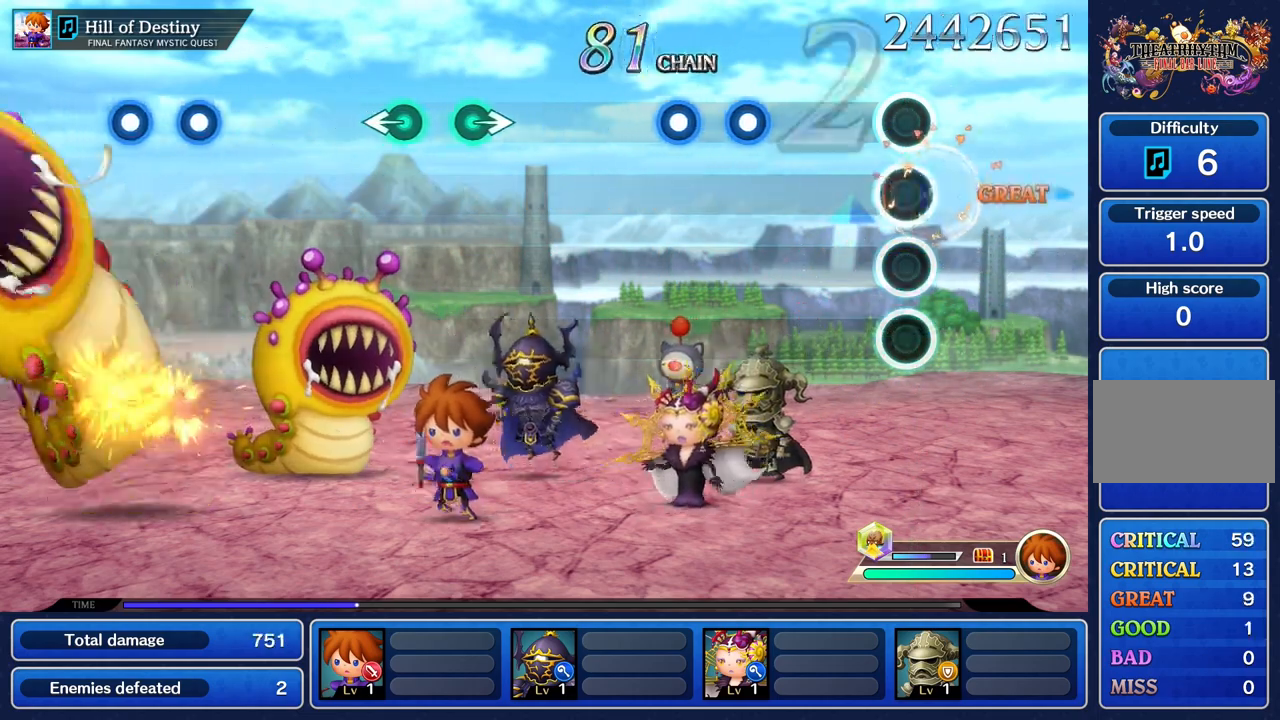
{"buttons": ["R1"], "left_stick": "center", "right_stick": "center", "events": [[100, "R1", "up"], [451, "R1", "down"]]}
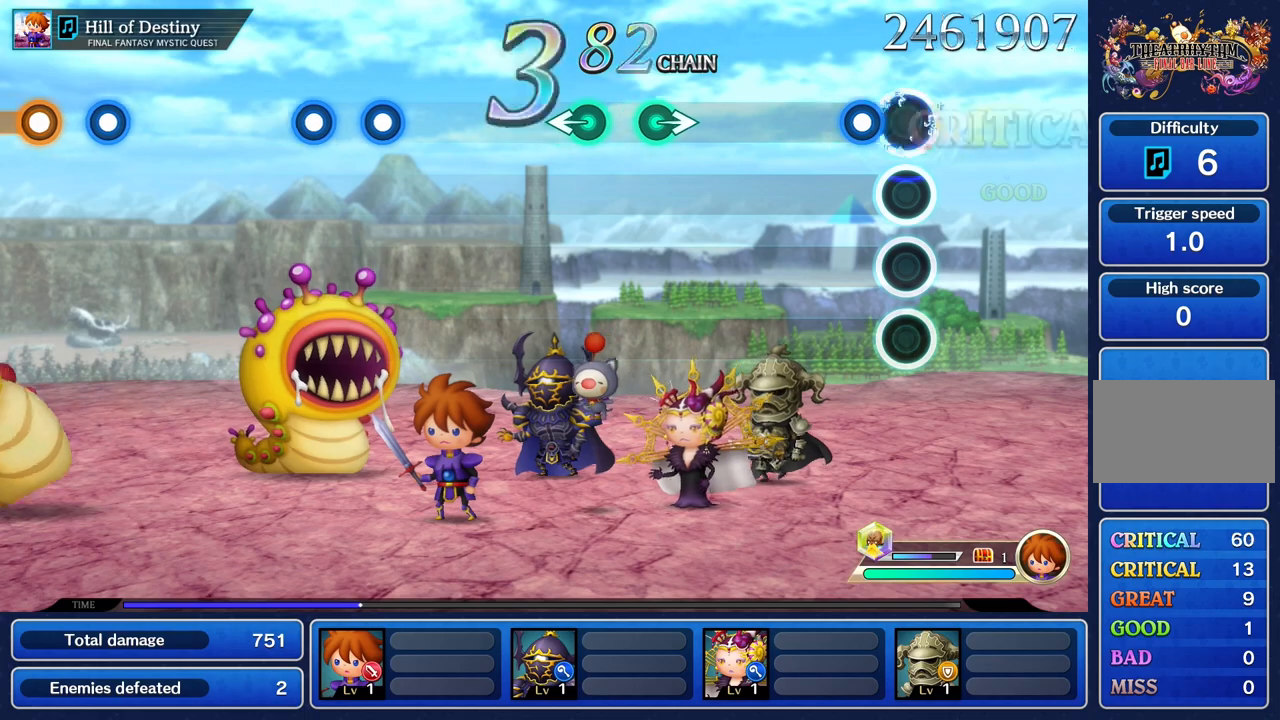
{"buttons": [], "left_stick": "center", "right_stick": "center", "events": [[66, "R1", "up"], [133, "R1", "down"], [250, "R1", "up"]]}
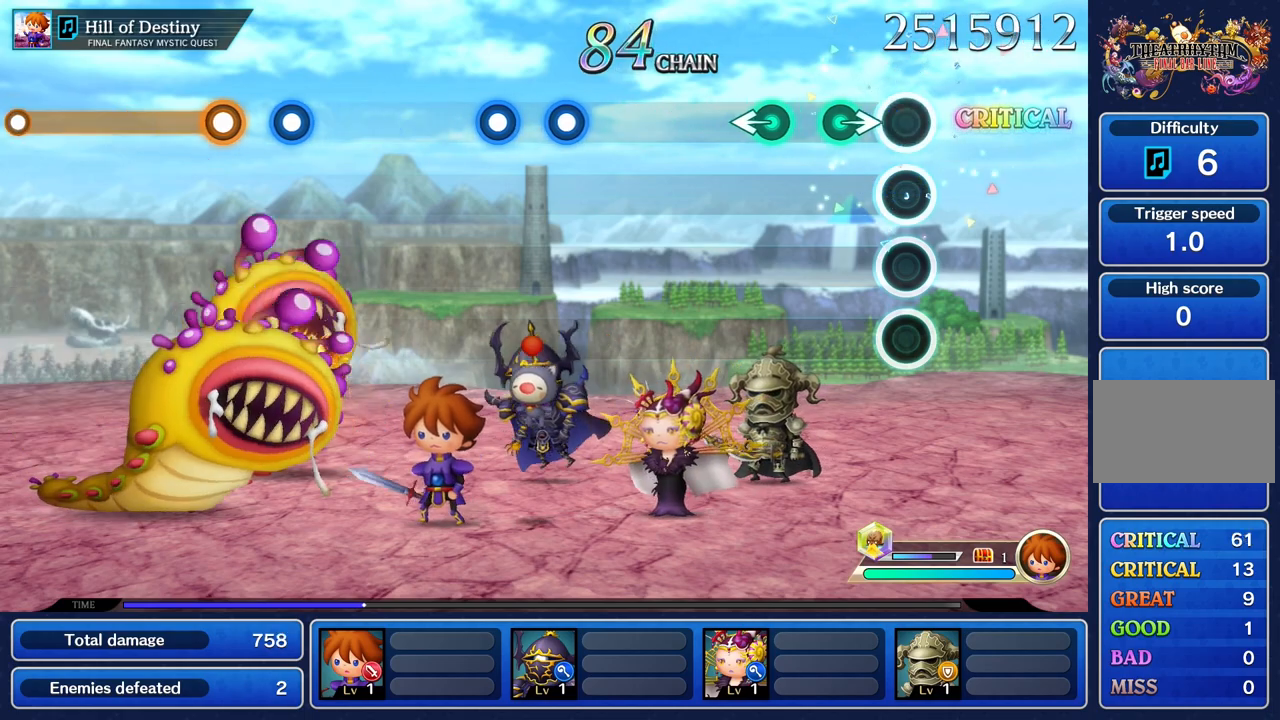
{"buttons": [], "left_stick": "center", "right_stick": "center", "events": [[150, "left_stick", "right"], [351, "left_stick", "left"], [484, "left_stick", "center"]]}
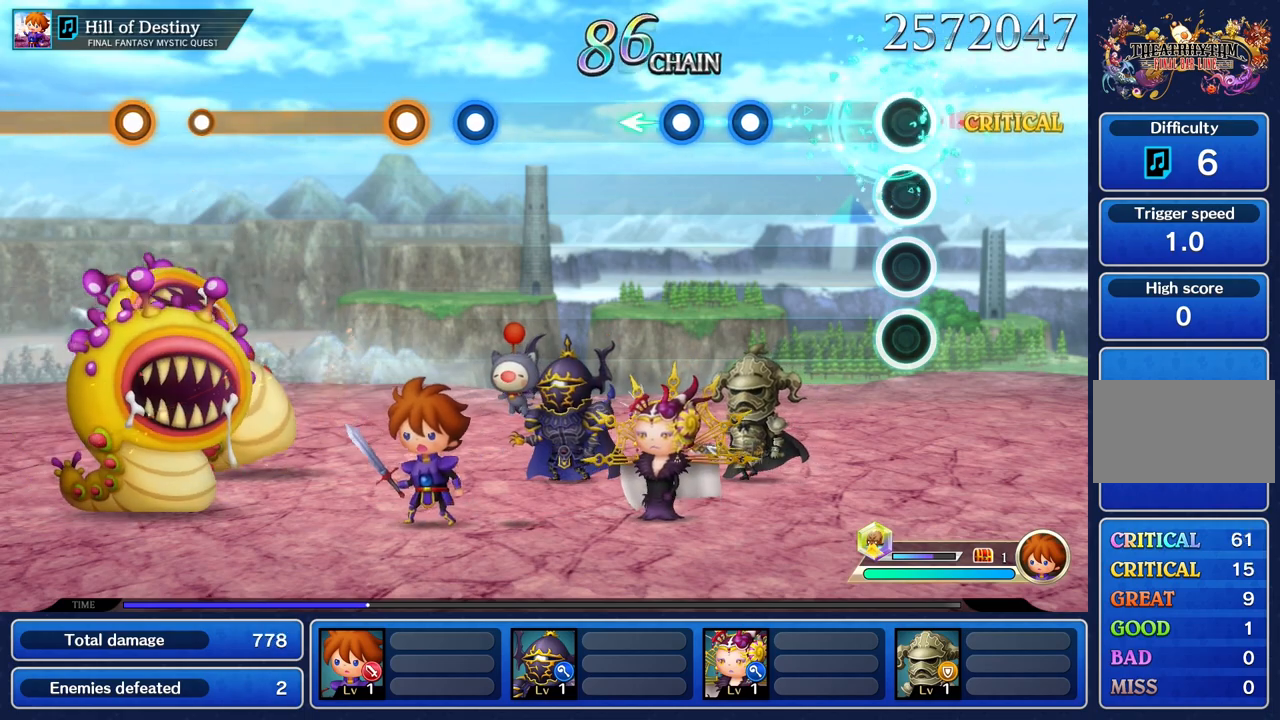
{"buttons": ["R1"], "left_stick": "center", "right_stick": "center", "events": [[450, "R1", "down"]]}
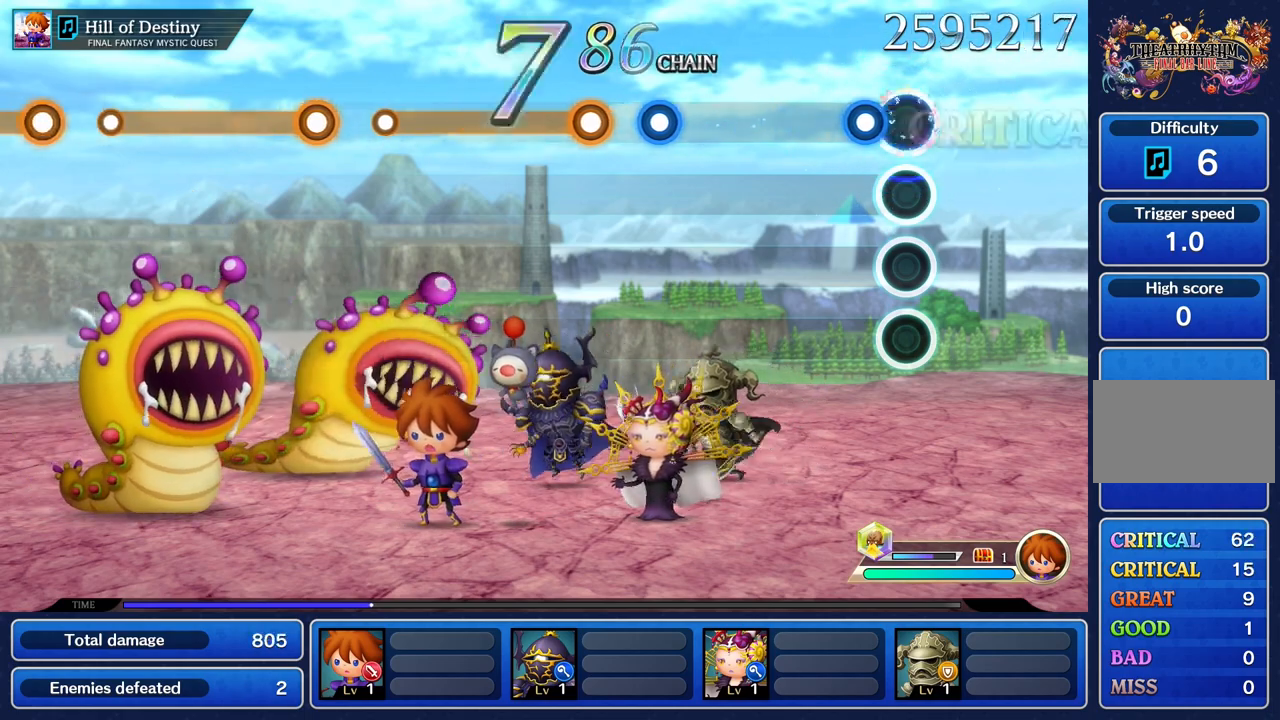
{"buttons": [], "left_stick": "center", "right_stick": "center", "events": [[67, "R1", "up"], [150, "R1", "down"], [267, "R1", "up"]]}
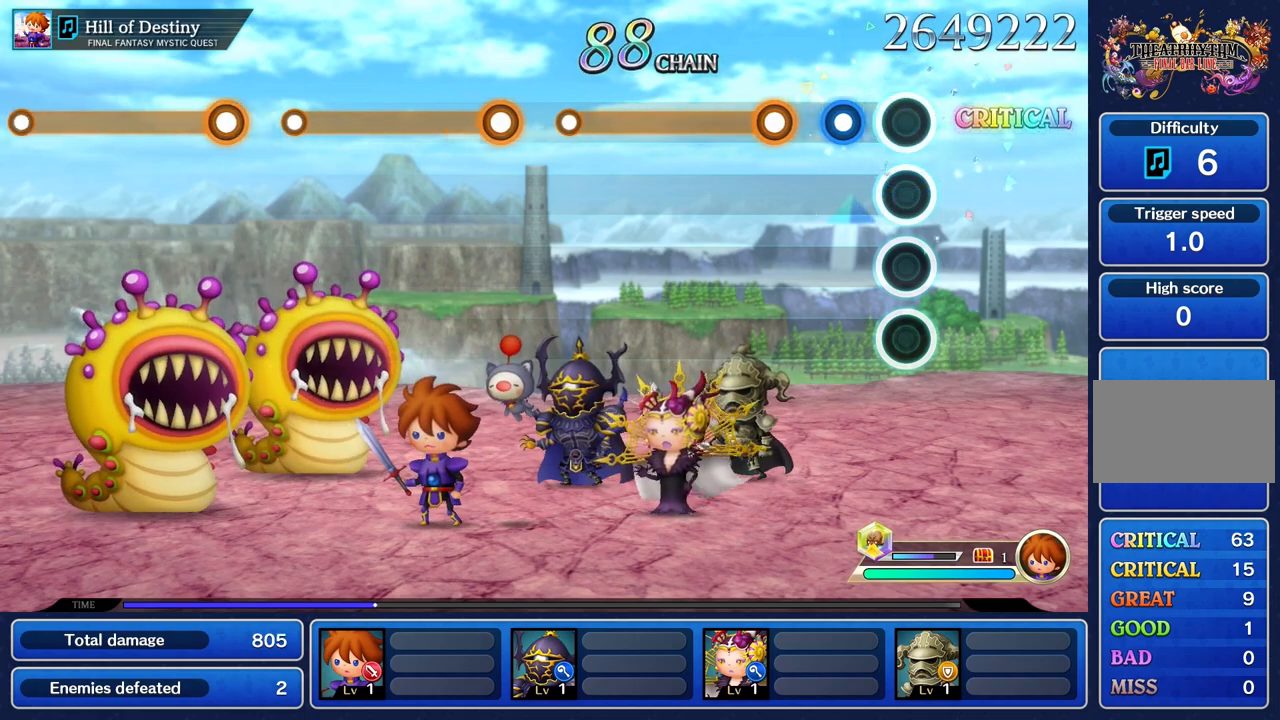
{"buttons": ["R1"], "left_stick": "center", "right_stick": "center", "events": [[200, "R1", "down"], [300, "R1", "up"], [417, "R1", "down"]]}
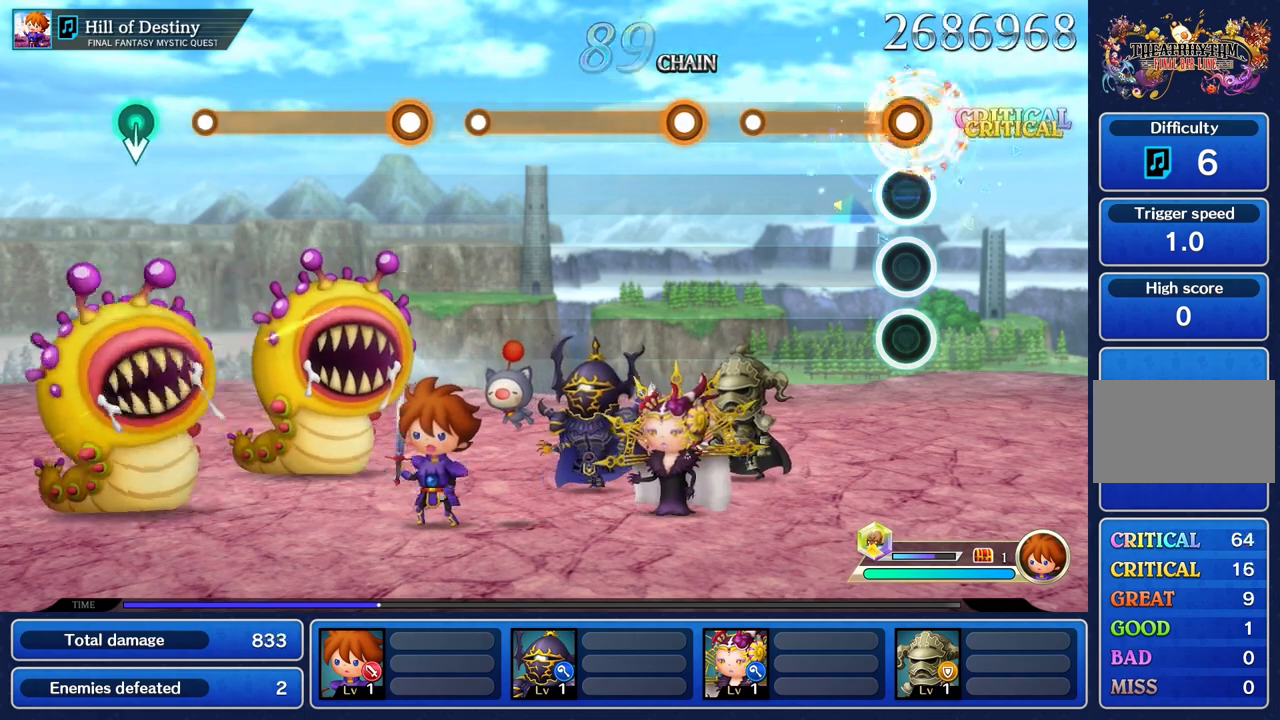
{"buttons": [], "left_stick": "center", "right_stick": "center", "events": [[417, "R1", "up"]]}
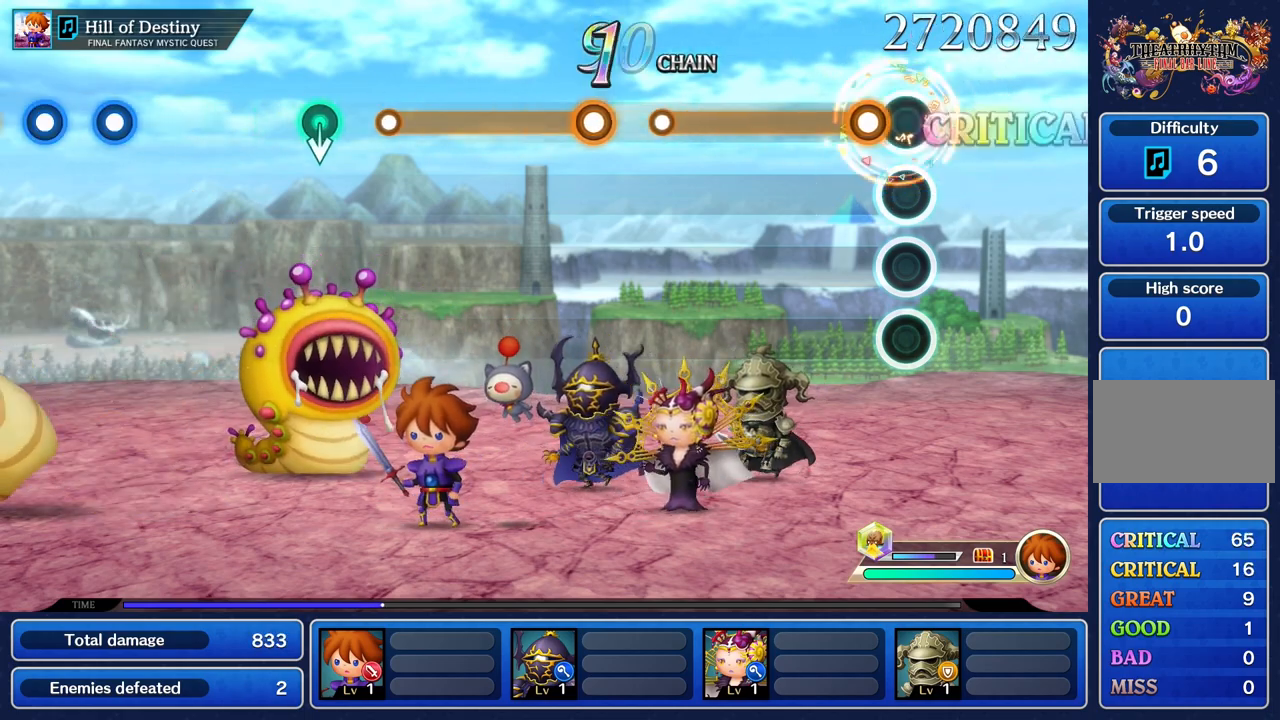
{"buttons": ["R1"], "left_stick": "center", "right_stick": "center", "events": [[233, "R1", "down"]]}
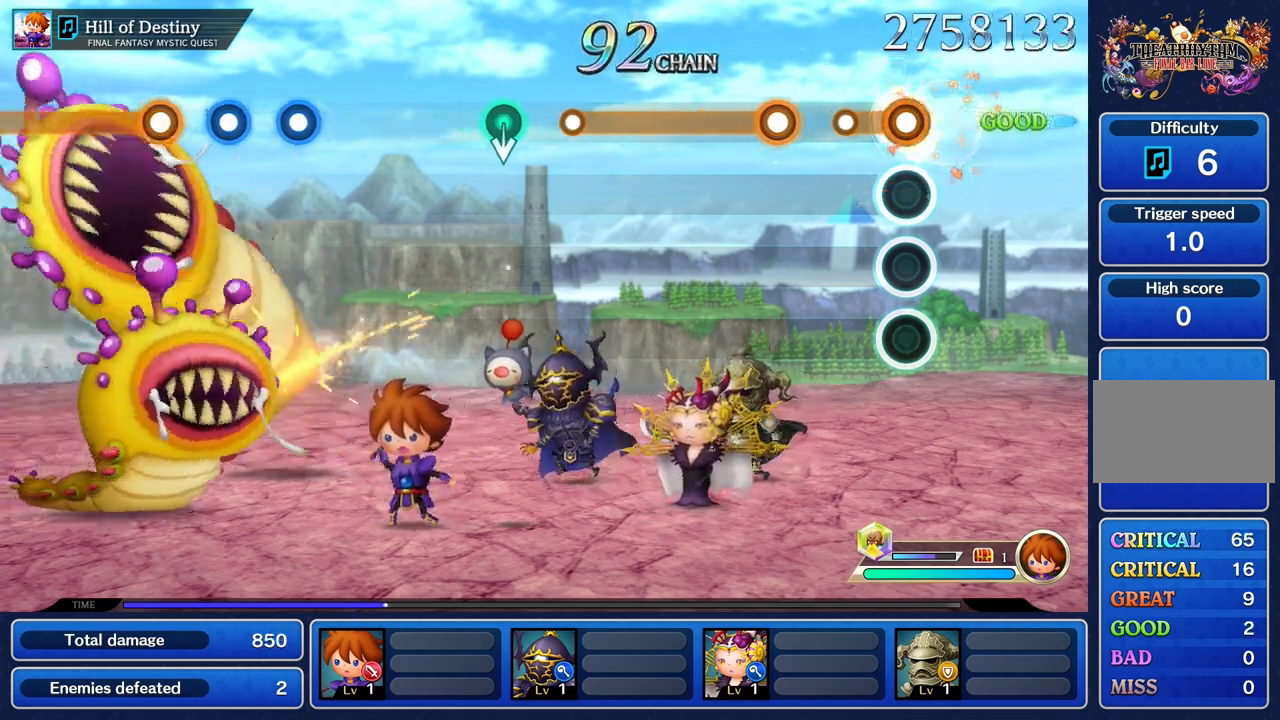
{"buttons": ["R1"], "left_stick": "center", "right_stick": "center", "events": [[167, "R1", "up"], [451, "R1", "down"]]}
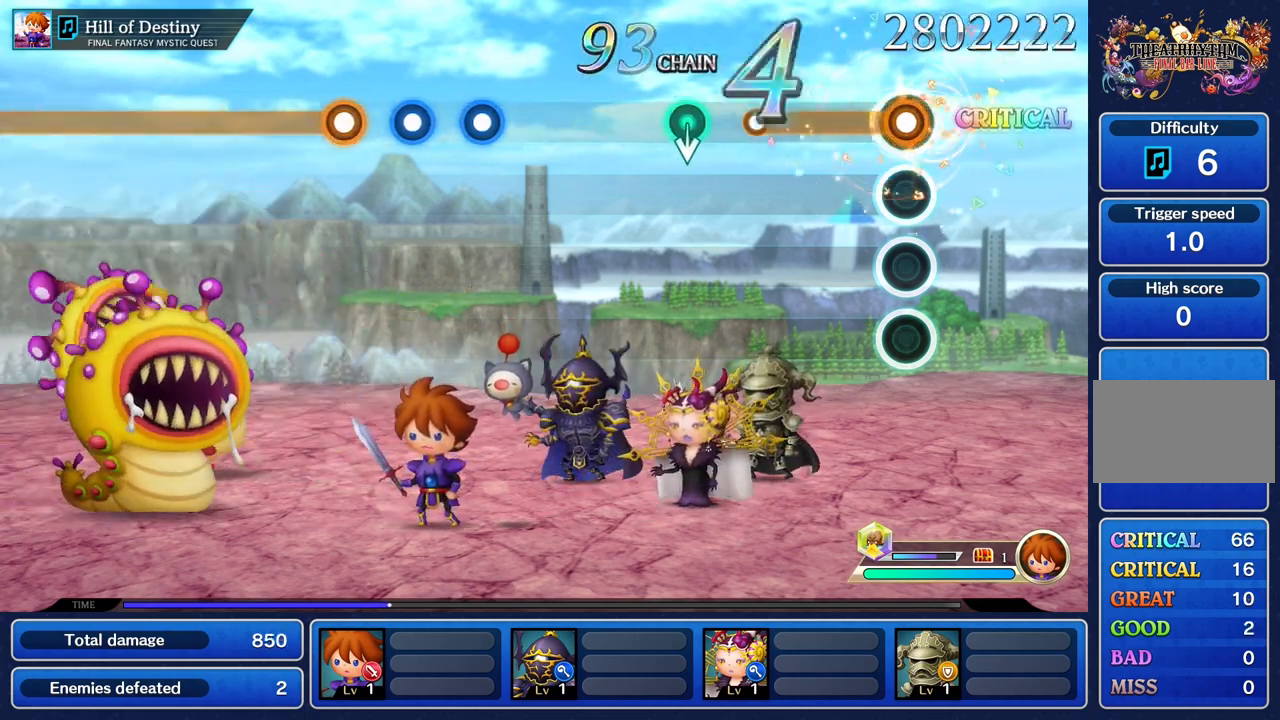
{"buttons": [], "left_stick": "center", "right_stick": "center", "events": [[400, "R1", "up"]]}
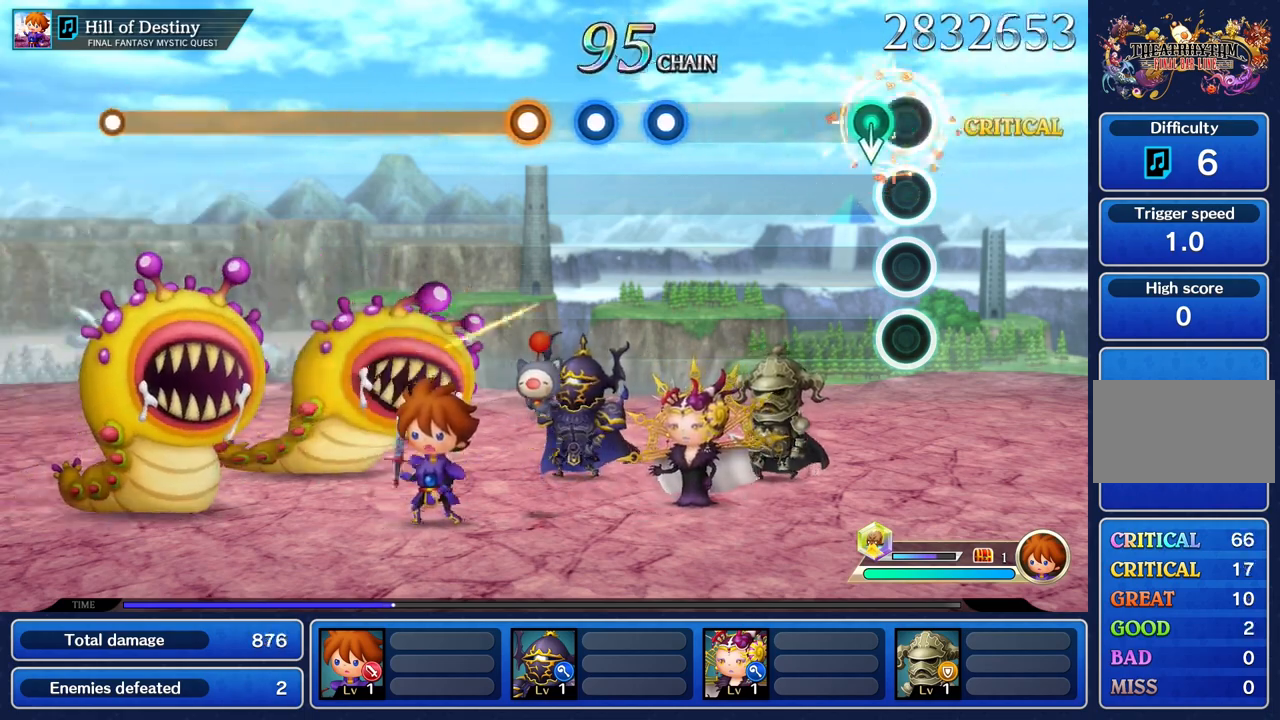
{"buttons": [], "left_stick": "center", "right_stick": "center"}
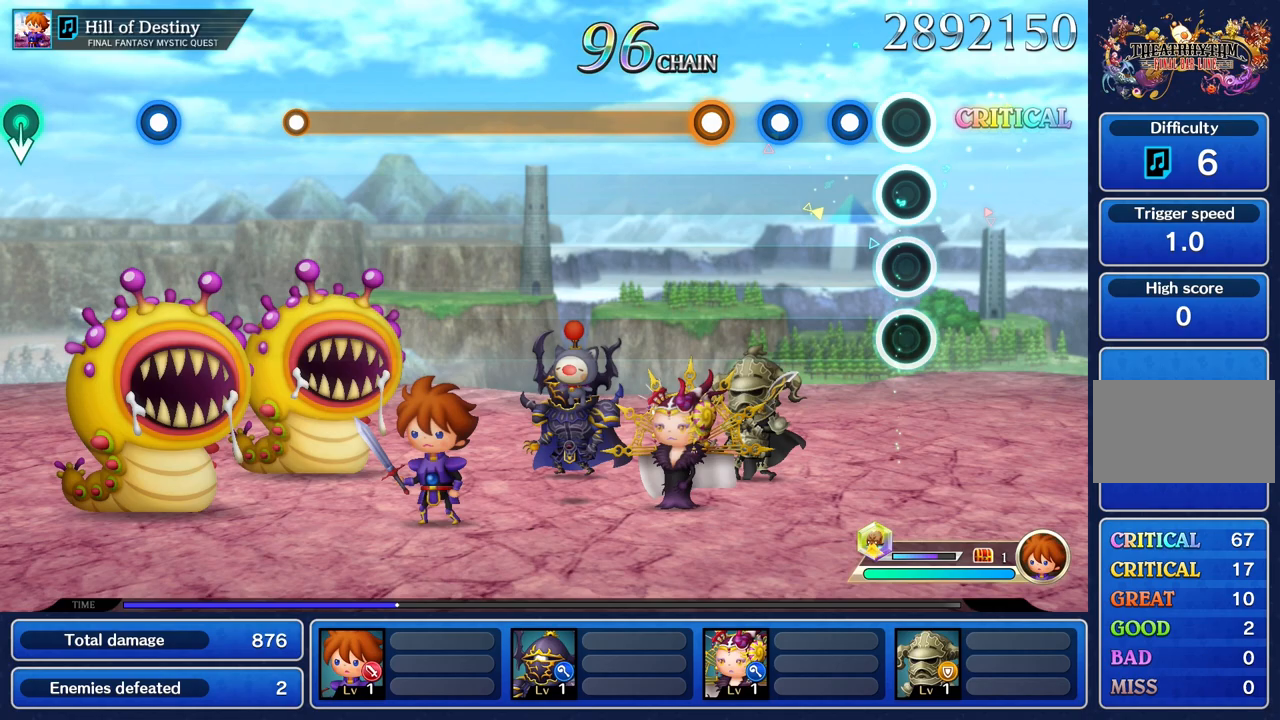
{"buttons": ["R1"], "left_stick": "center", "right_stick": "center", "events": [[167, "R1", "down"], [300, "R1", "up"], [383, "R1", "down"]]}
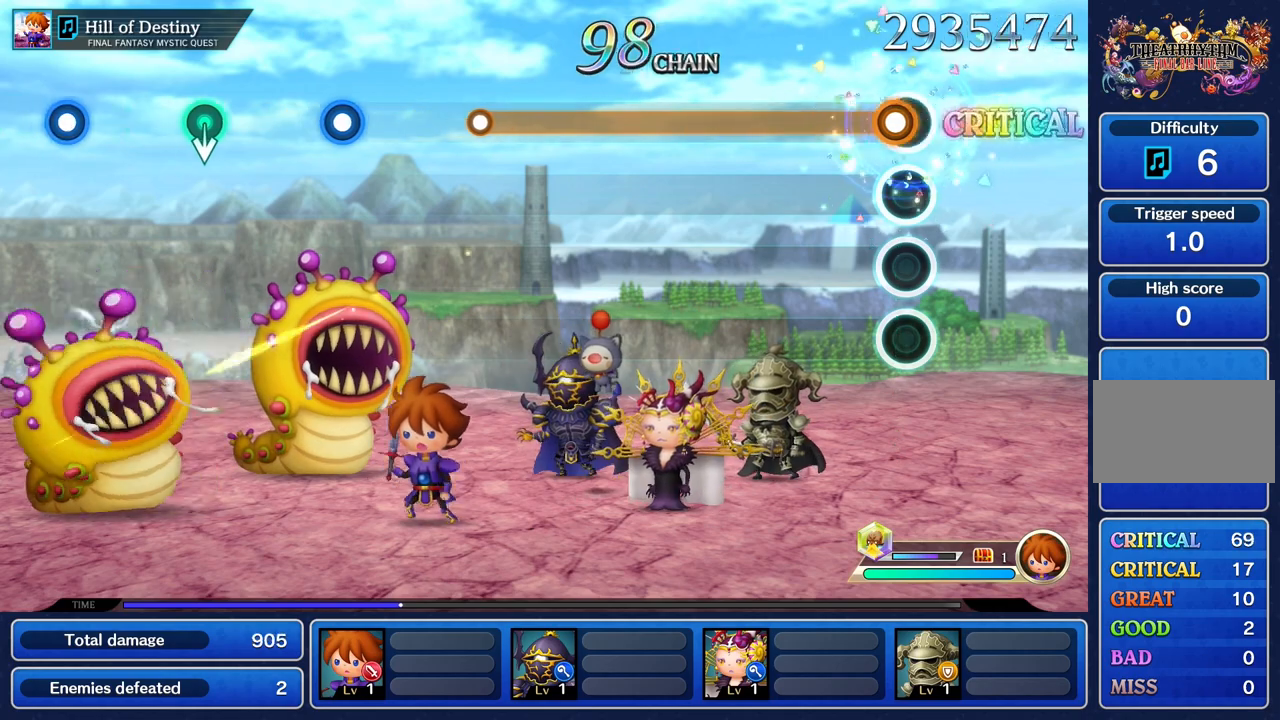
{"buttons": ["R1"], "left_stick": "center", "right_stick": "center", "events": [[34, "R1", "up"], [100, "R1", "down"]]}
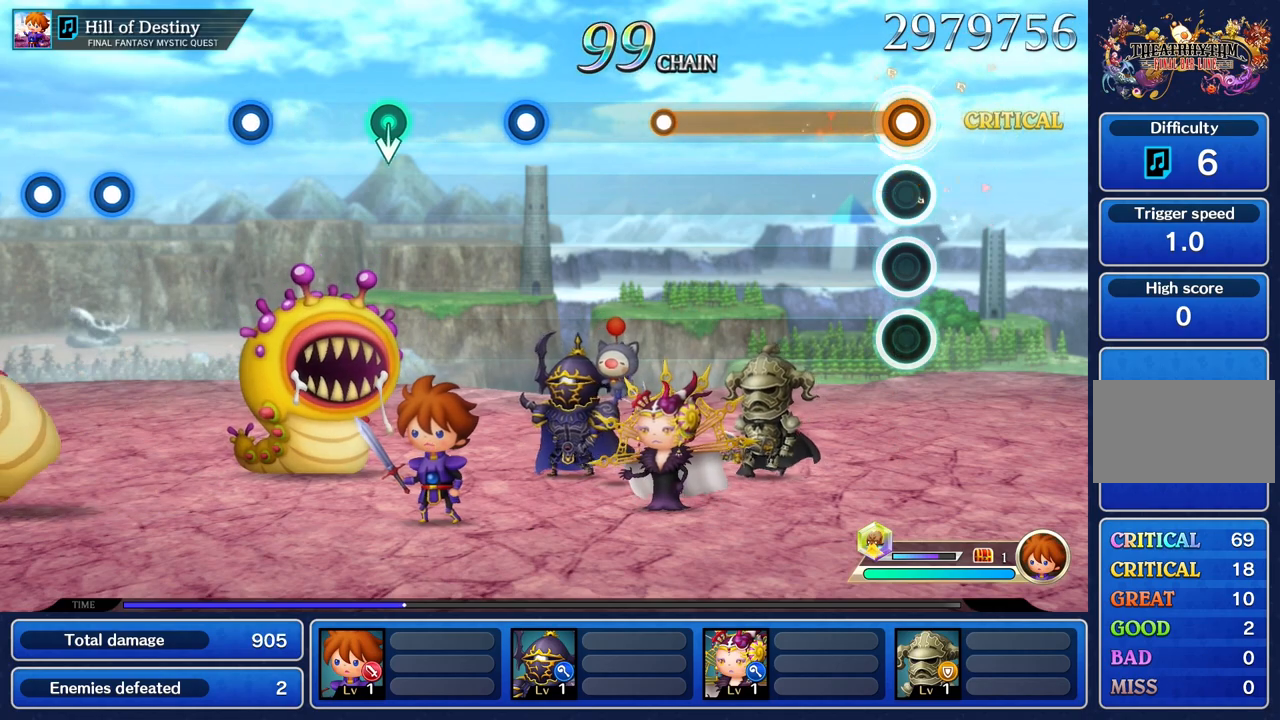
{"buttons": ["R1"], "left_stick": "center", "right_stick": "center", "events": []}
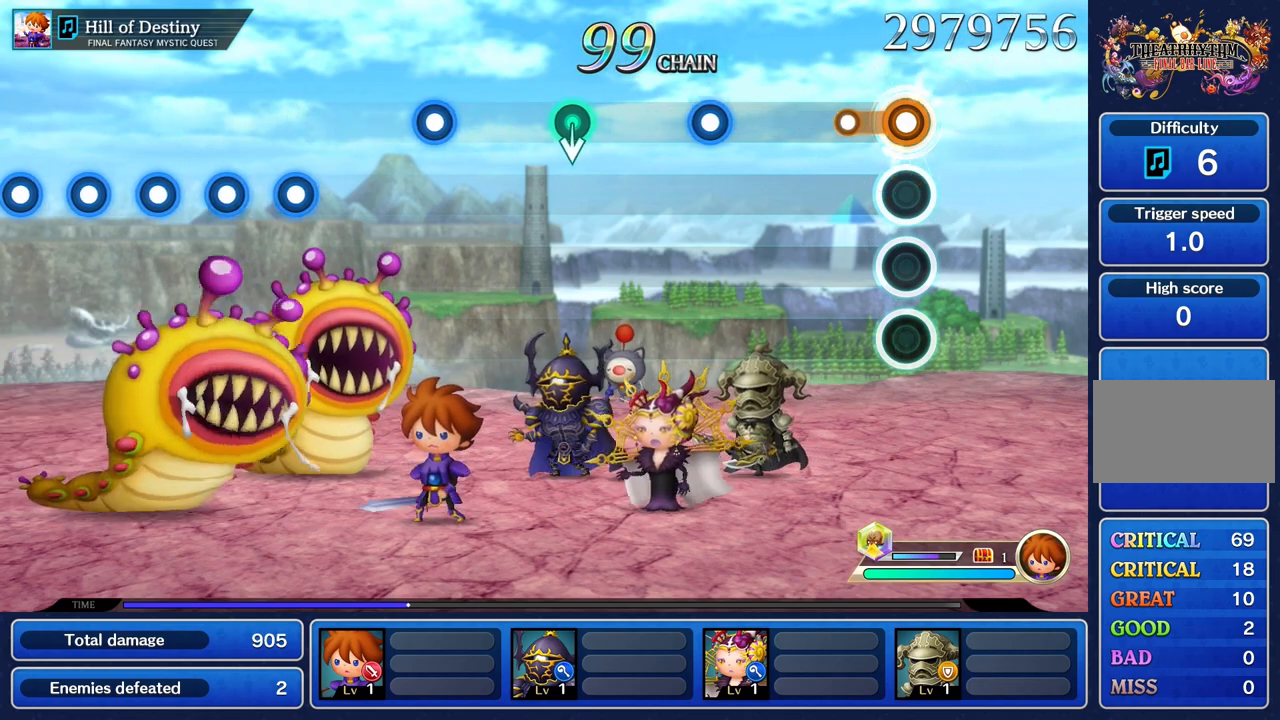
{"buttons": [], "left_stick": "center", "right_stick": "center", "events": [[184, "R1", "up"]]}
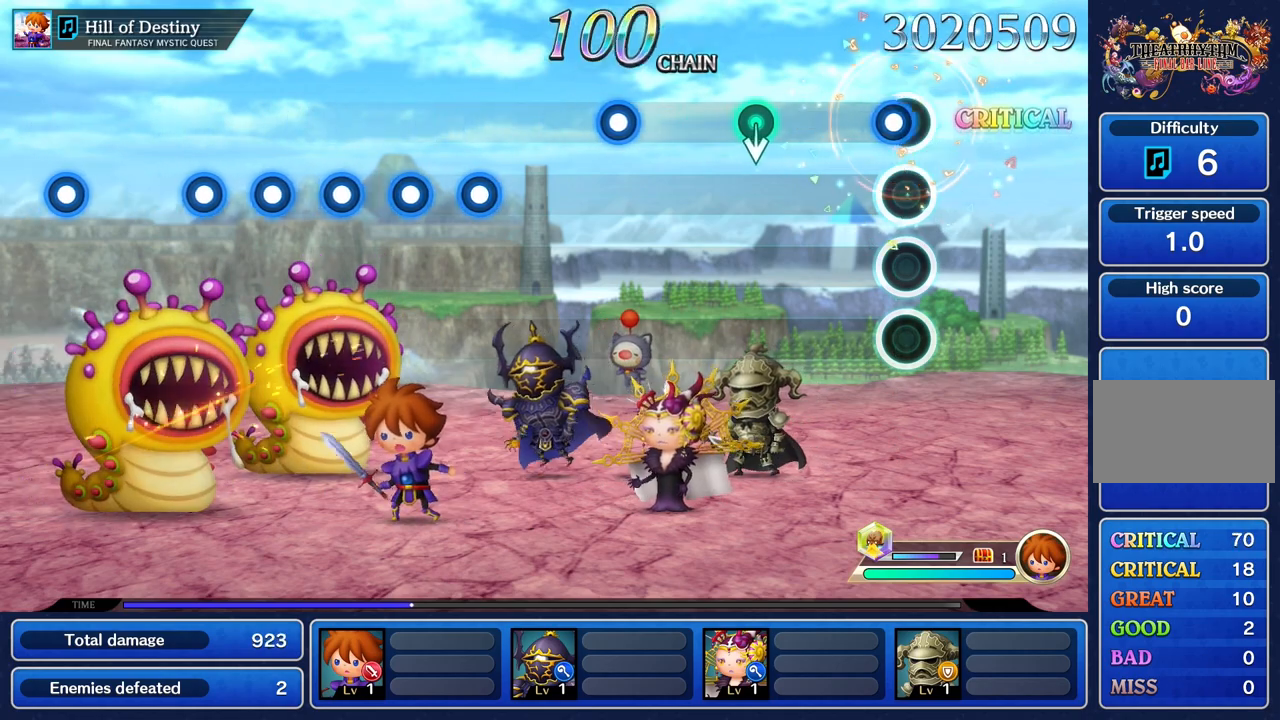
{"buttons": [], "left_stick": "center", "right_stick": "center", "events": [[50, "R1", "down"], [183, "R1", "up"]]}
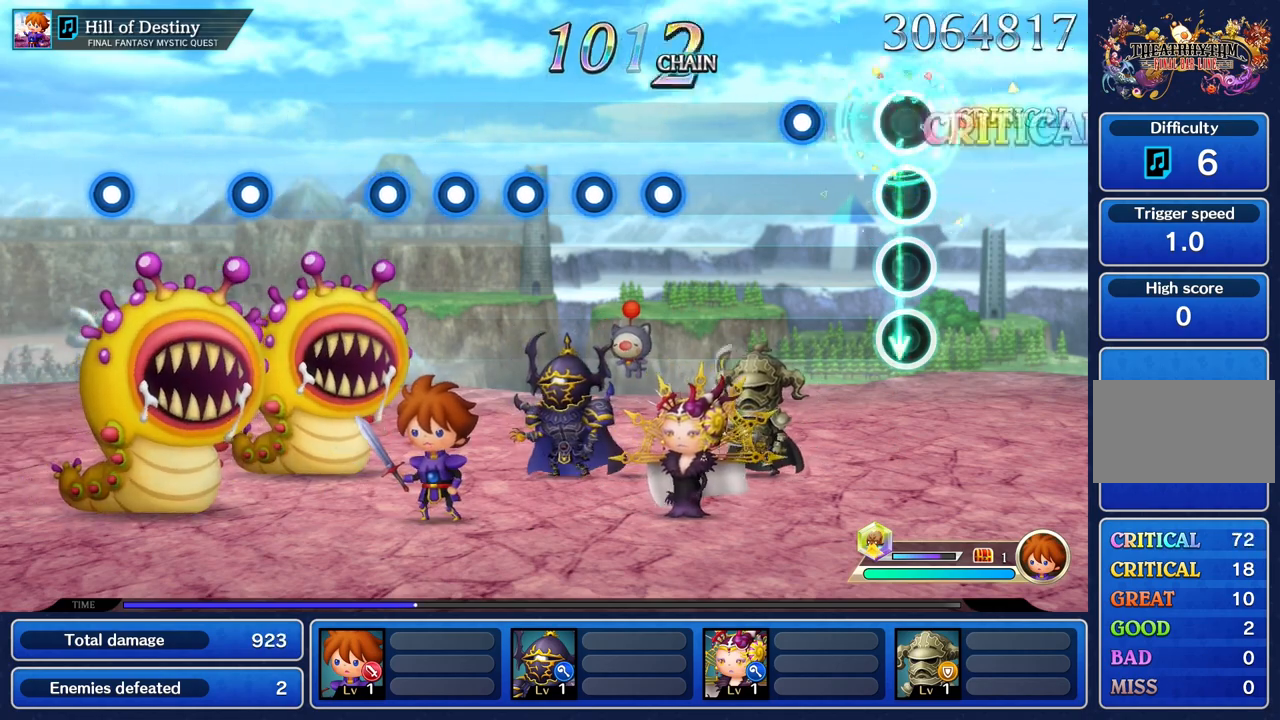
{"buttons": [], "left_stick": "center", "right_stick": "center", "events": [[284, "R1", "down"], [417, "R1", "up"]]}
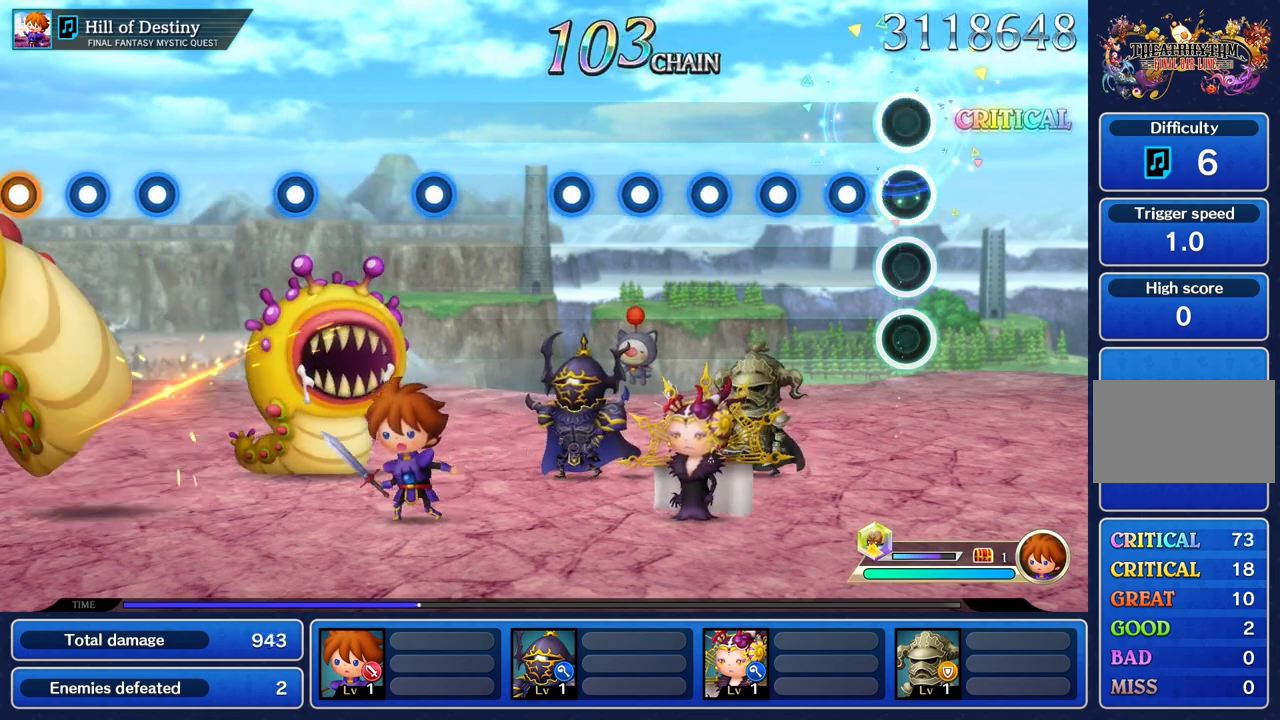
{"buttons": [], "left_stick": "center", "right_stick": "center", "events": [[217, "R1", "down"], [317, "R1", "up"], [400, "R1", "down"], [500, "R1", "up"]]}
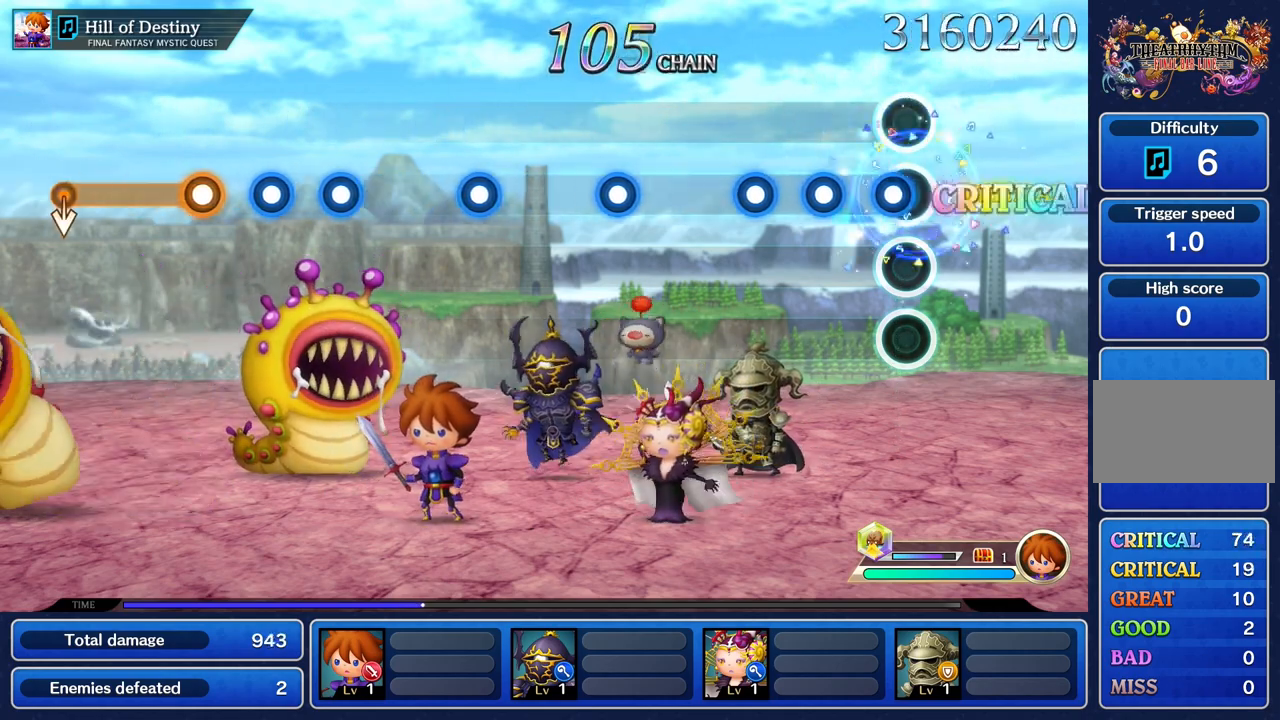
{"buttons": ["R1"], "left_stick": "center", "right_stick": "center", "events": [[67, "R1", "down"], [150, "R1", "up"], [234, "R1", "down"], [351, "R1", "up"], [451, "R1", "down"]]}
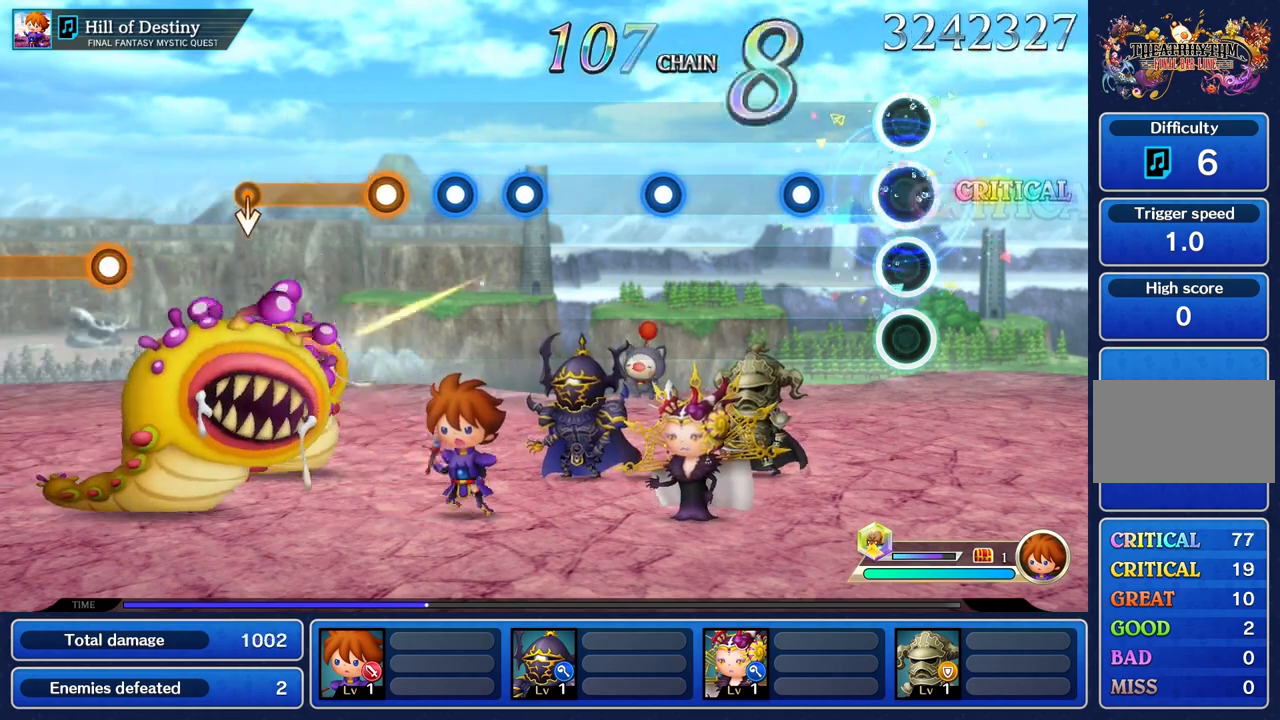
{"buttons": [], "left_stick": "center", "right_stick": "center", "events": [[66, "R1", "up"], [283, "R1", "down"], [400, "R1", "up"]]}
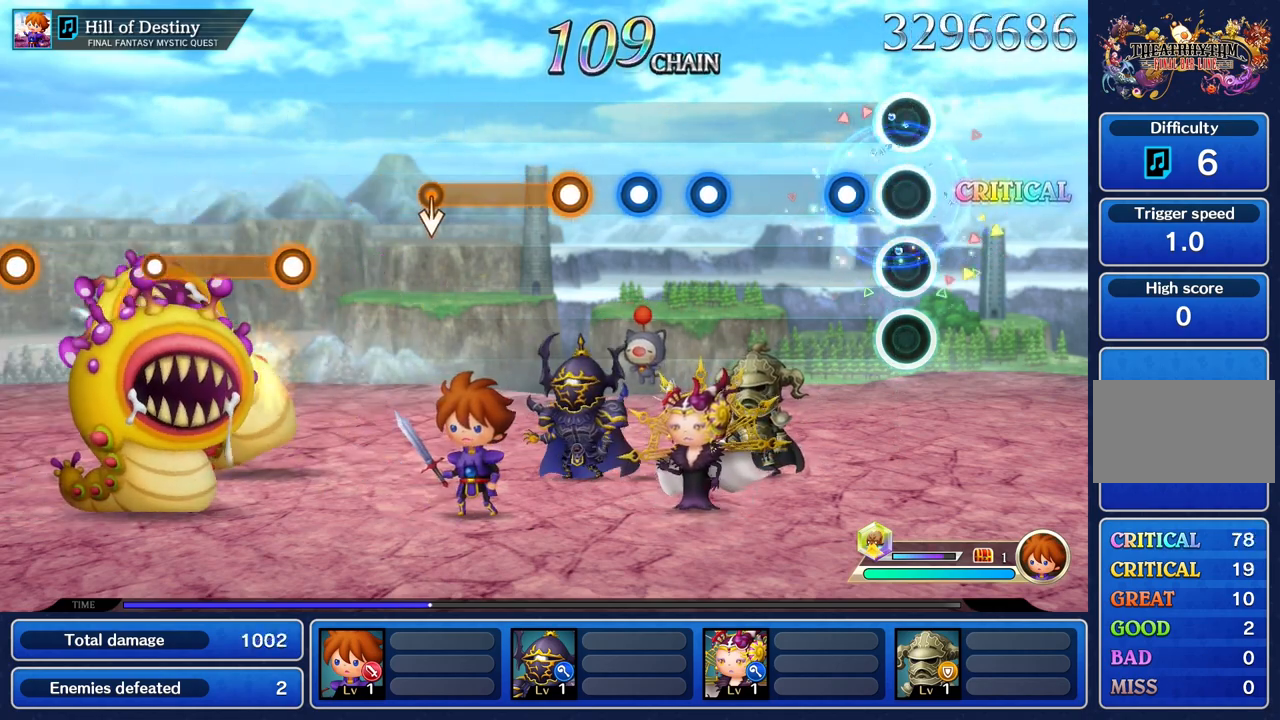
{"buttons": [], "left_stick": "center", "right_stick": "center", "events": [[217, "R1", "down"], [351, "R1", "up"]]}